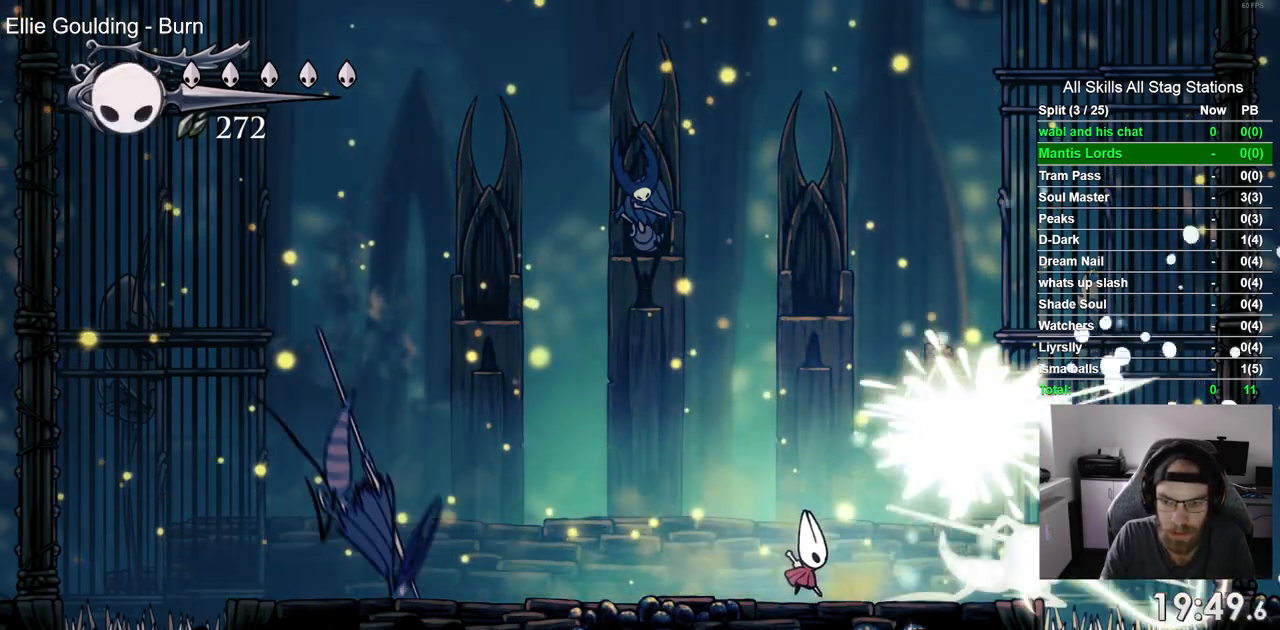
Gameplay with a controller (PlayStation layout); each line is a JSON object with the inputs held at the frame after it. "events" lists button and stick changes between this image and that frame as [ms after this image, input, new state], when the widget could be followed in between. Not read: R2.
{"buttons": ["CROSS"], "left_stick": "center", "right_stick": "center", "events": [[133, "DPAD_LEFT", "down"], [433, "CROSS", "down"], [433, "DPAD_LEFT", "up"]]}
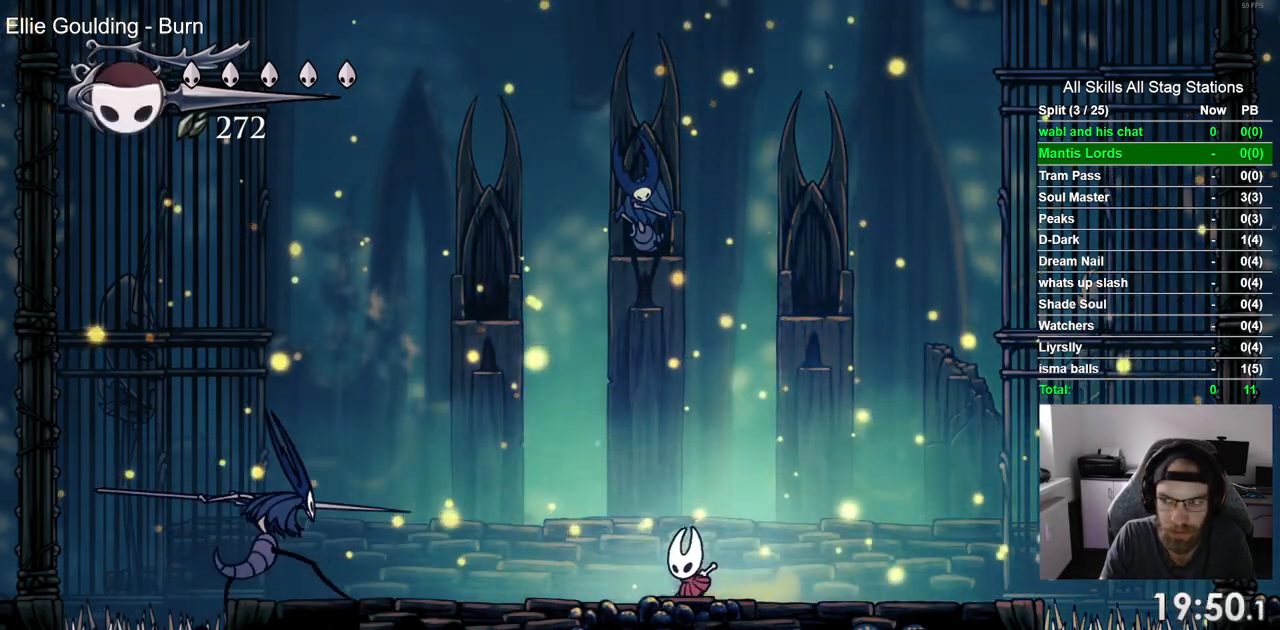
{"buttons": ["DPAD_RIGHT"], "left_stick": "center", "right_stick": "center", "events": [[250, "CROSS", "up"], [300, "DPAD_RIGHT", "down"]]}
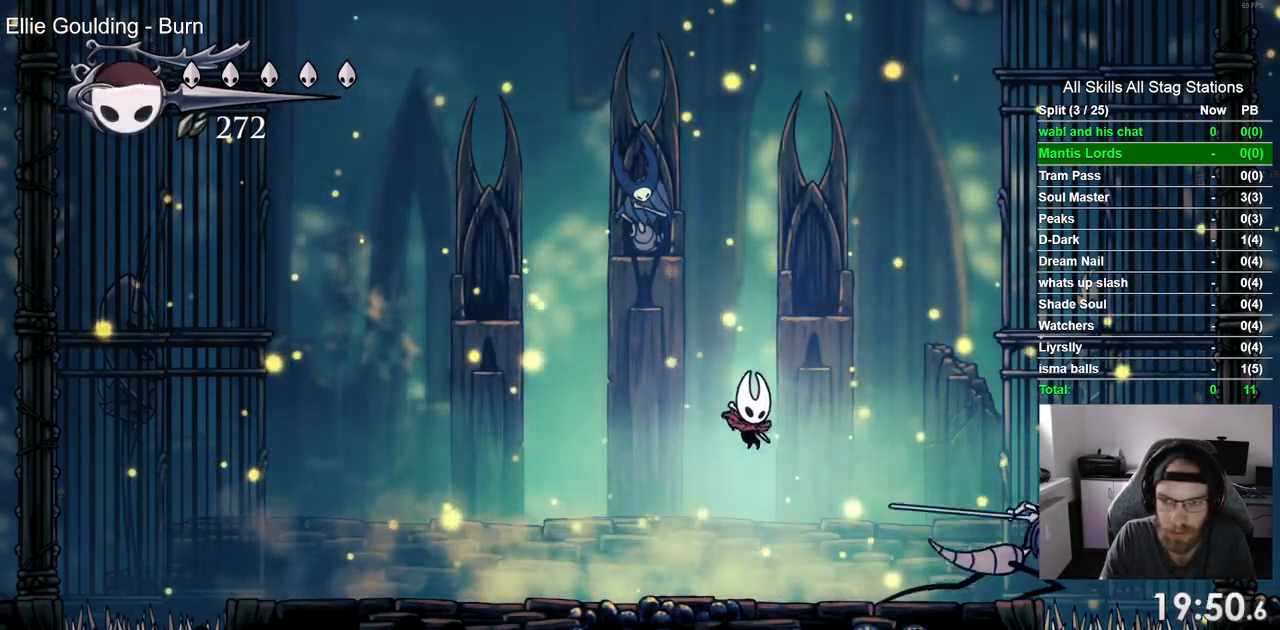
{"buttons": [], "left_stick": "center", "right_stick": "center", "events": [[100, "DPAD_RIGHT", "up"], [100, "SQUARE", "down"], [217, "SQUARE", "up"], [267, "R1", "down"], [383, "R1", "up"]]}
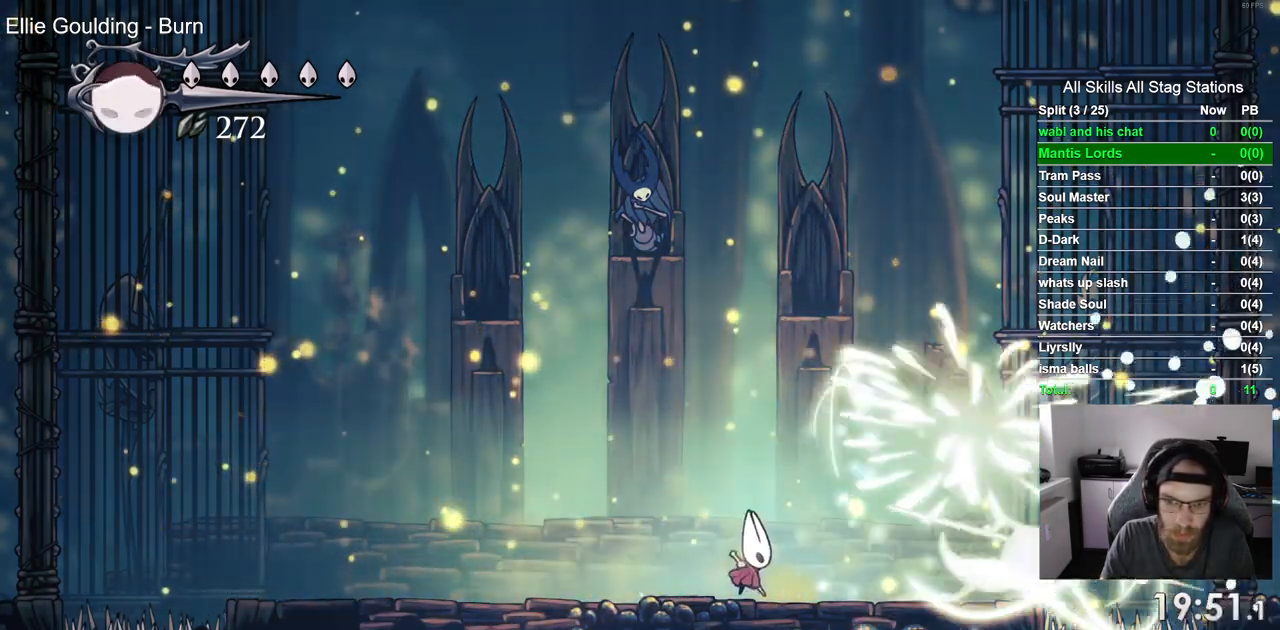
{"buttons": ["DPAD_LEFT"], "left_stick": "center", "right_stick": "center", "events": [[183, "DPAD_LEFT", "down"]]}
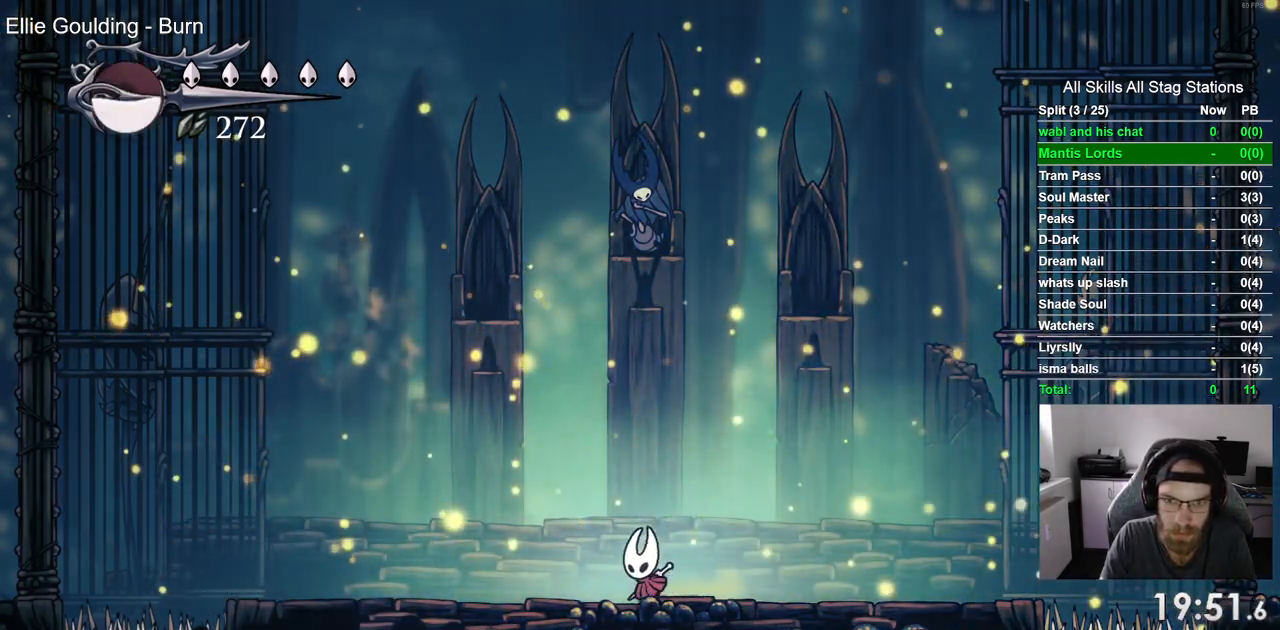
{"buttons": [], "left_stick": "center", "right_stick": "center", "events": [[83, "DPAD_LEFT", "up"]]}
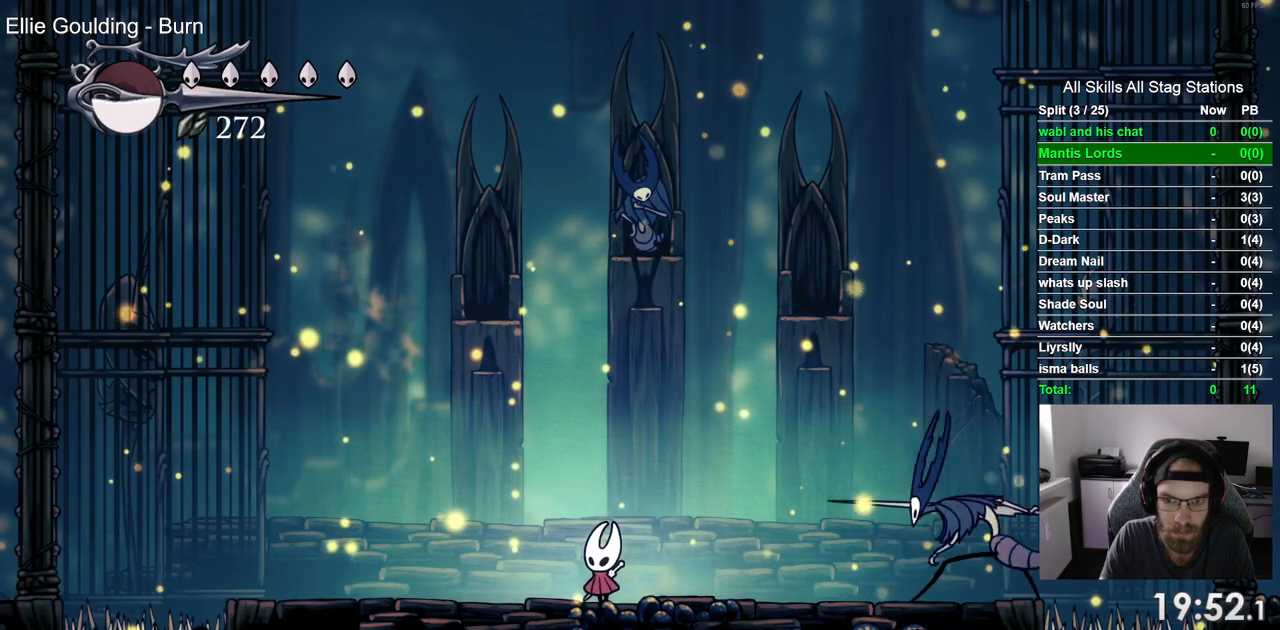
{"buttons": ["DPAD_LEFT"], "left_stick": "center", "right_stick": "center", "events": [[50, "CROSS", "down"], [350, "DPAD_LEFT", "down"], [383, "CROSS", "up"]]}
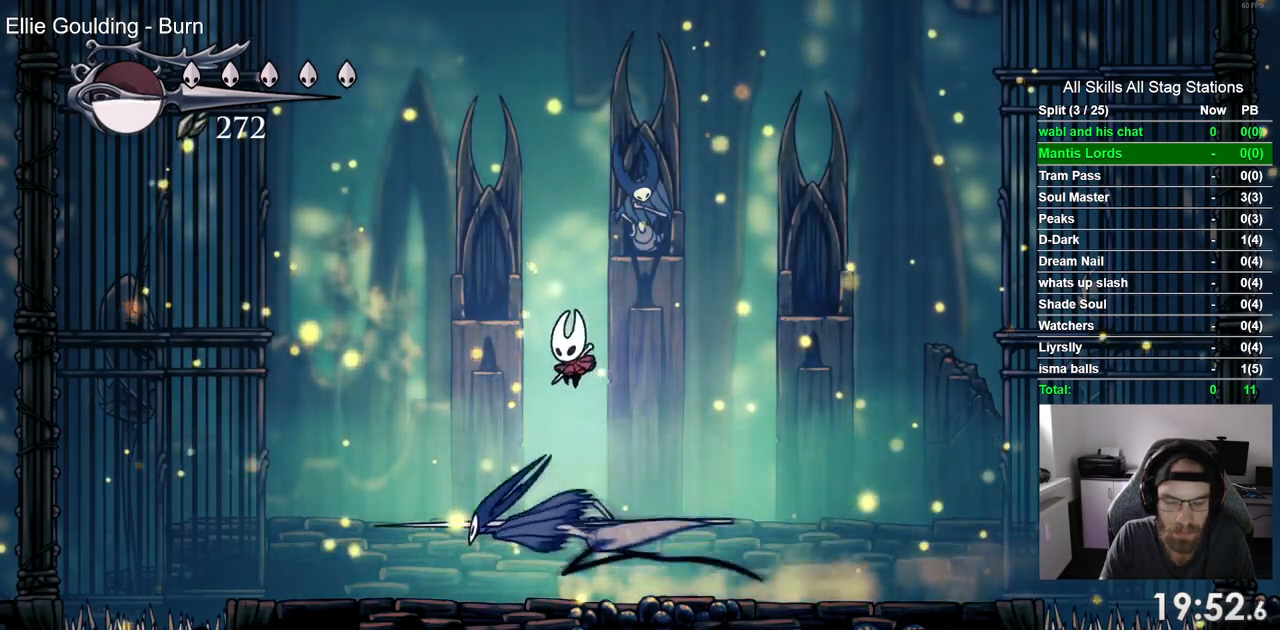
{"buttons": ["R1"], "left_stick": "center", "right_stick": "center", "events": [[233, "SQUARE", "down"], [317, "DPAD_LEFT", "up"], [367, "SQUARE", "up"], [417, "R1", "down"]]}
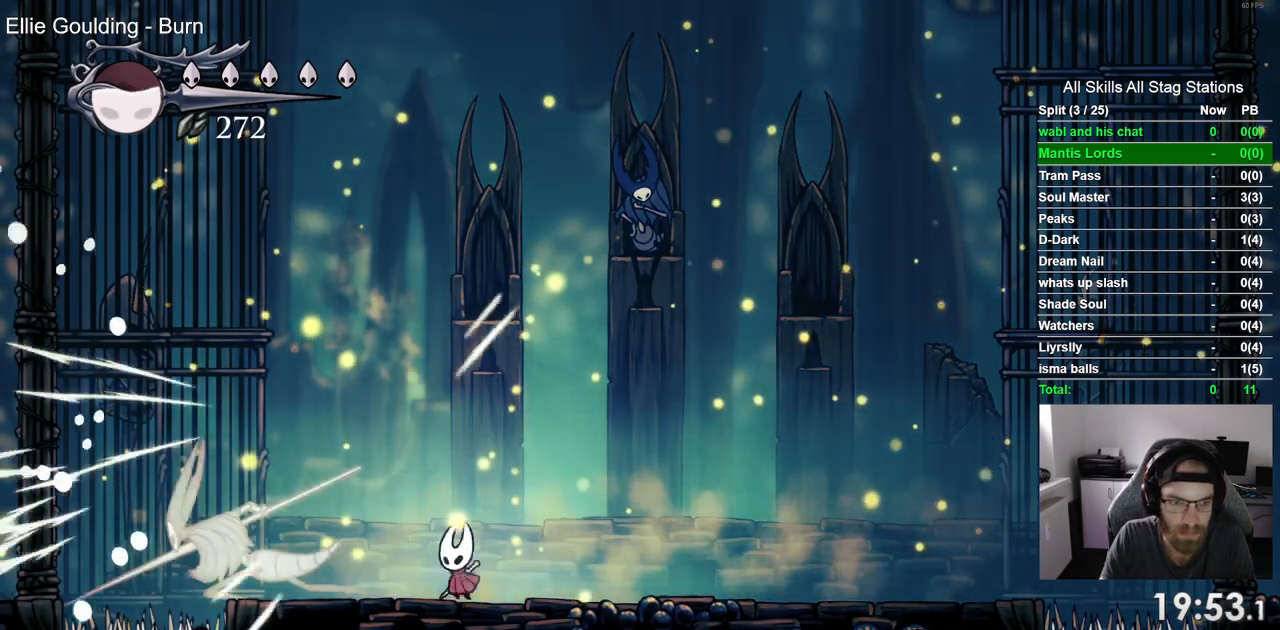
{"buttons": ["DPAD_RIGHT"], "left_stick": "center", "right_stick": "center", "events": [[17, "R1", "up"], [200, "DPAD_RIGHT", "down"]]}
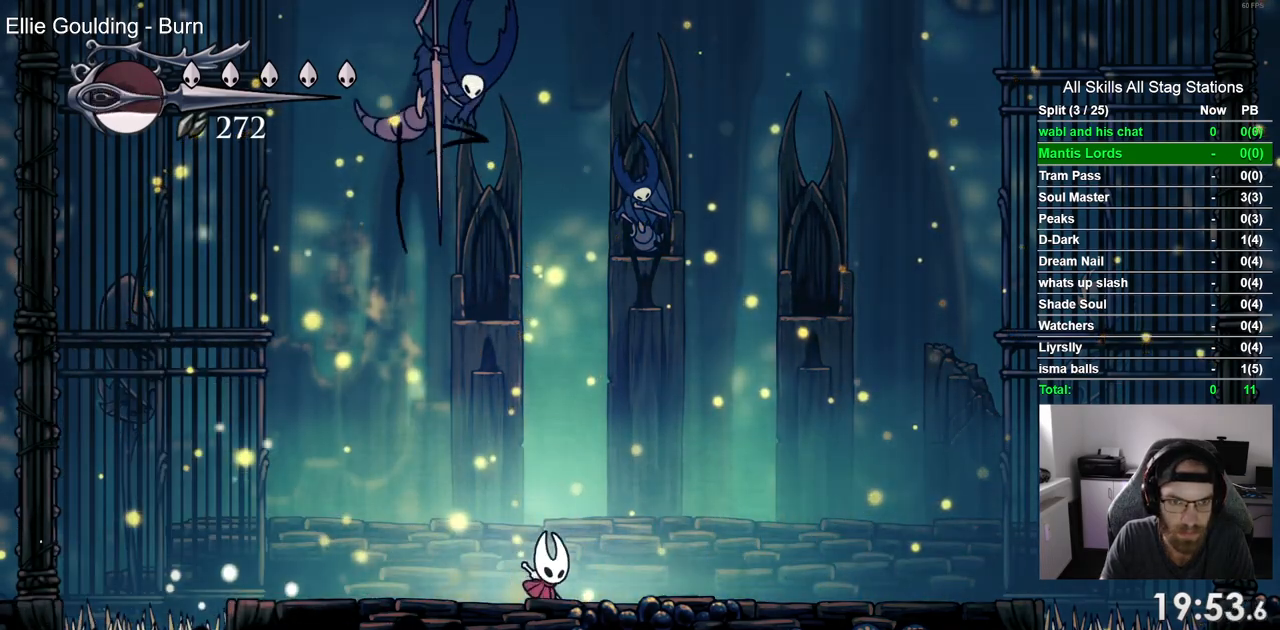
{"buttons": ["SQUARE"], "left_stick": "center", "right_stick": "center", "events": [[333, "DPAD_RIGHT", "up"], [383, "DPAD_LEFT", "down"], [433, "SQUARE", "down"], [483, "DPAD_LEFT", "up"]]}
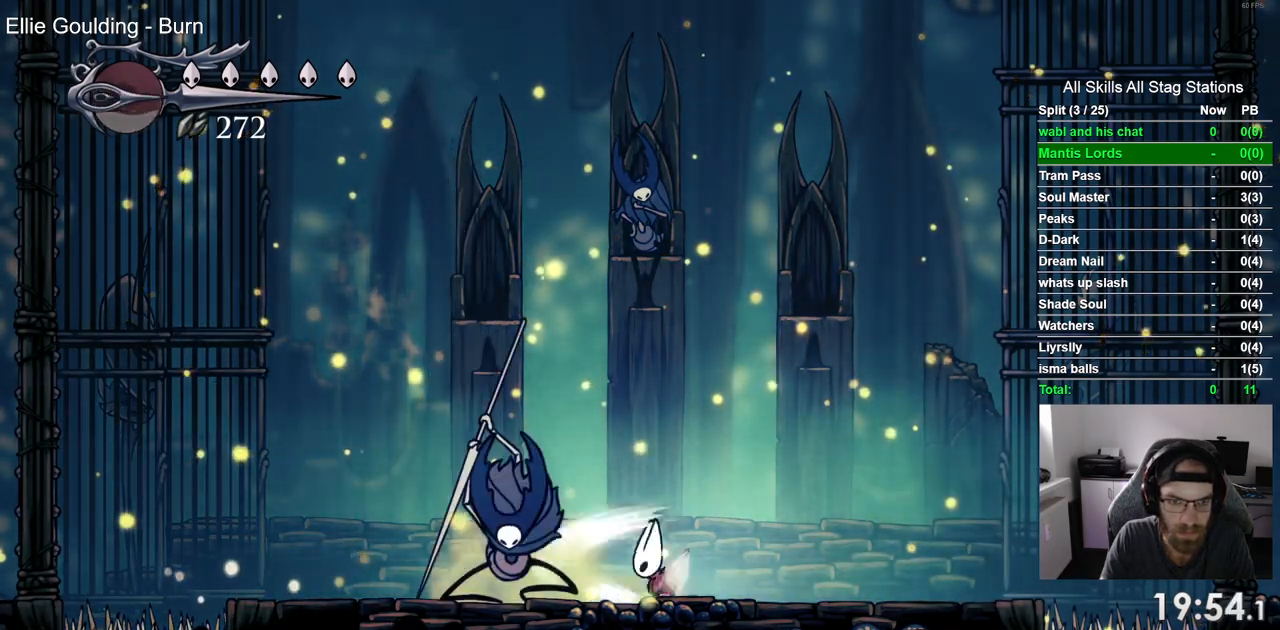
{"buttons": [], "left_stick": "center", "right_stick": "center", "events": [[67, "SQUARE", "up"], [83, "DPAD_RIGHT", "down"], [183, "DPAD_RIGHT", "up"], [233, "DPAD_LEFT", "down"], [233, "L1", "down"], [250, "L1", "up"], [333, "SQUARE", "down"], [433, "DPAD_LEFT", "up"], [483, "SQUARE", "up"]]}
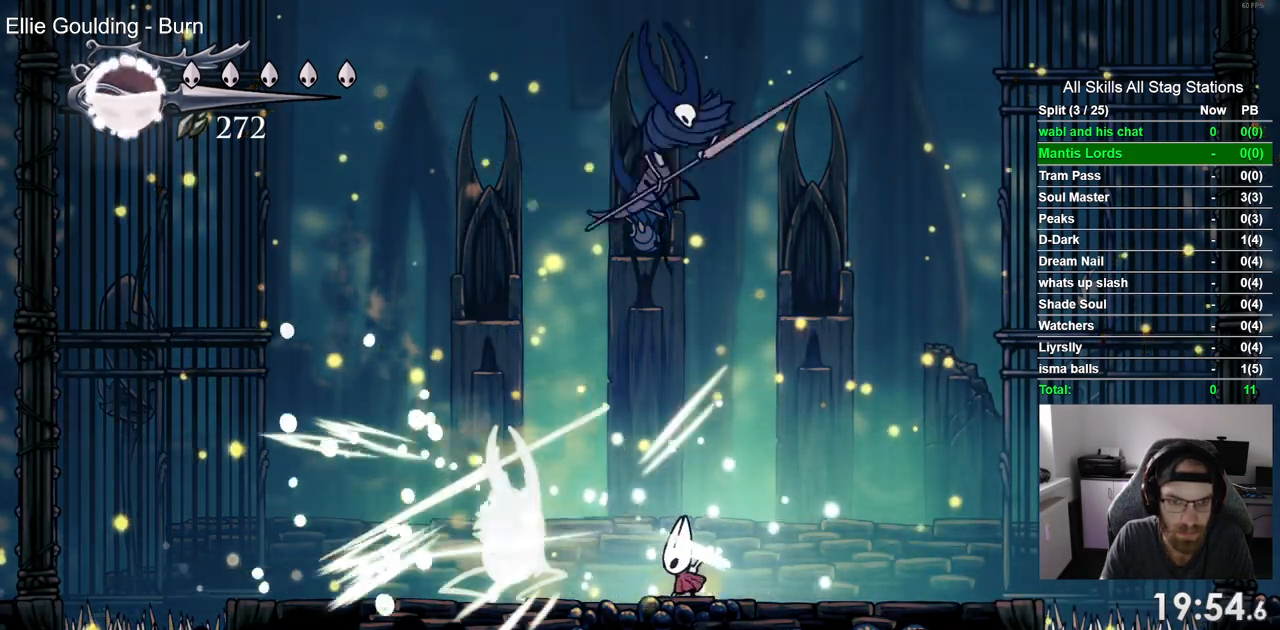
{"buttons": ["DPAD_RIGHT"], "left_stick": "center", "right_stick": "center", "events": [[217, "DPAD_RIGHT", "down"]]}
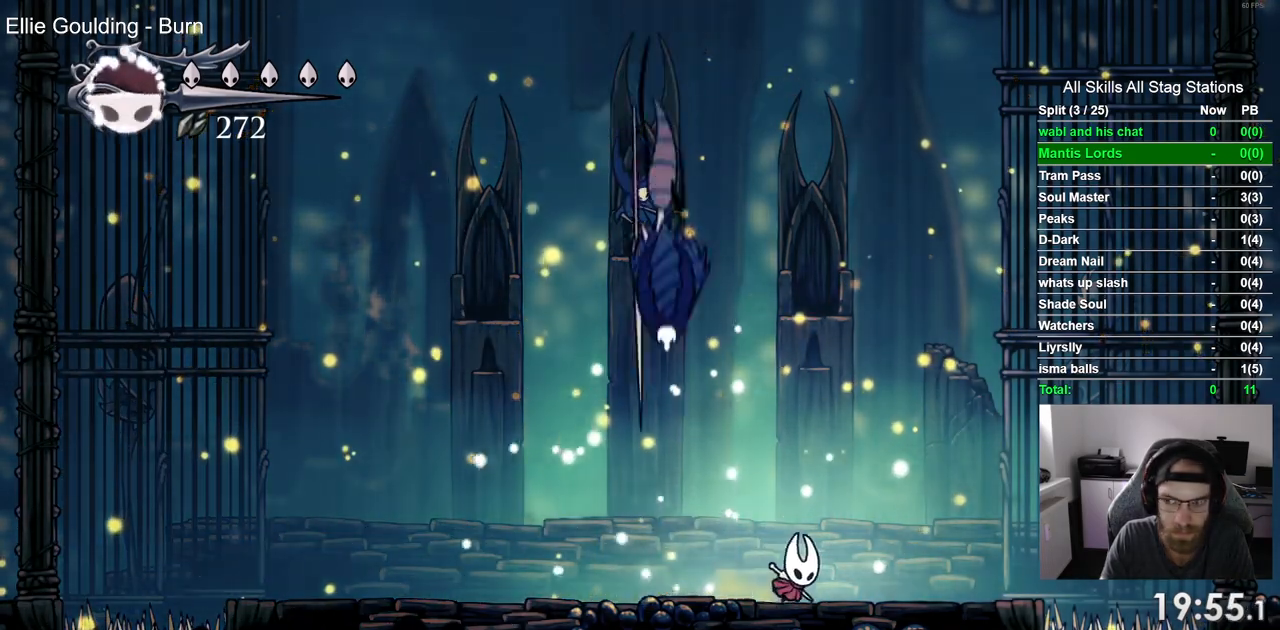
{"buttons": ["DPAD_RIGHT"], "left_stick": "center", "right_stick": "center", "events": [[217, "DPAD_RIGHT", "up"], [250, "DPAD_LEFT", "down"], [333, "SQUARE", "down"], [367, "DPAD_LEFT", "up"], [433, "DPAD_RIGHT", "down"], [467, "SQUARE", "up"]]}
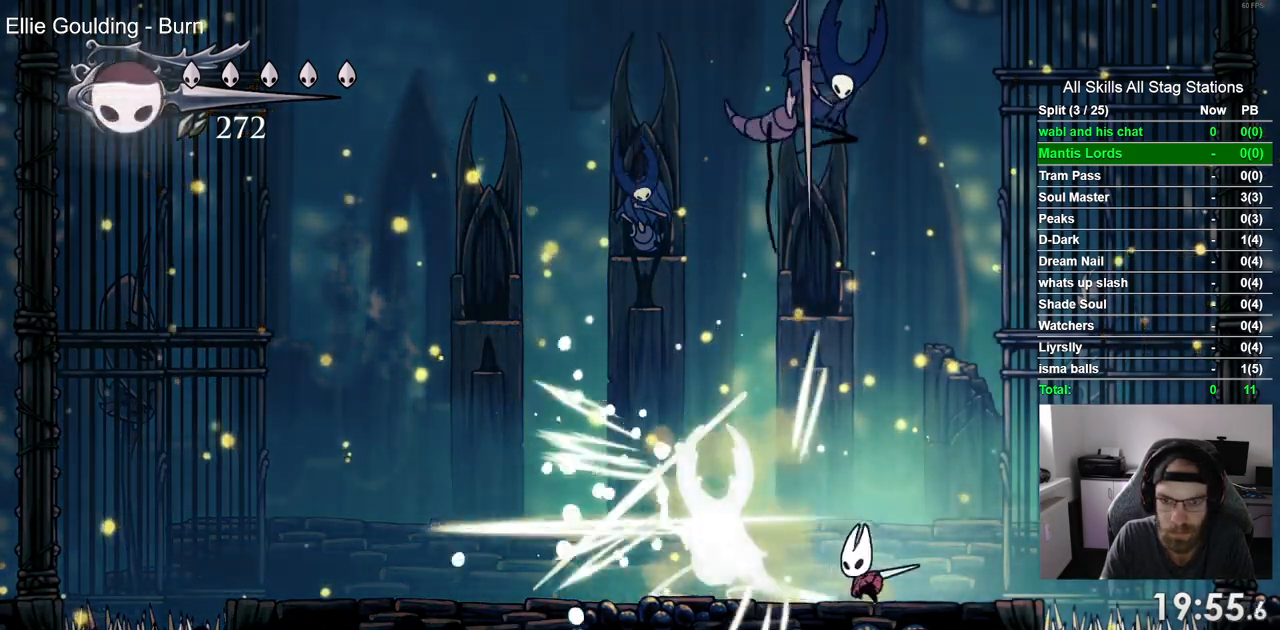
{"buttons": ["SQUARE"], "left_stick": "center", "right_stick": "center", "events": [[283, "DPAD_RIGHT", "up"], [300, "DPAD_LEFT", "down"], [400, "SQUARE", "down"], [450, "DPAD_LEFT", "up"]]}
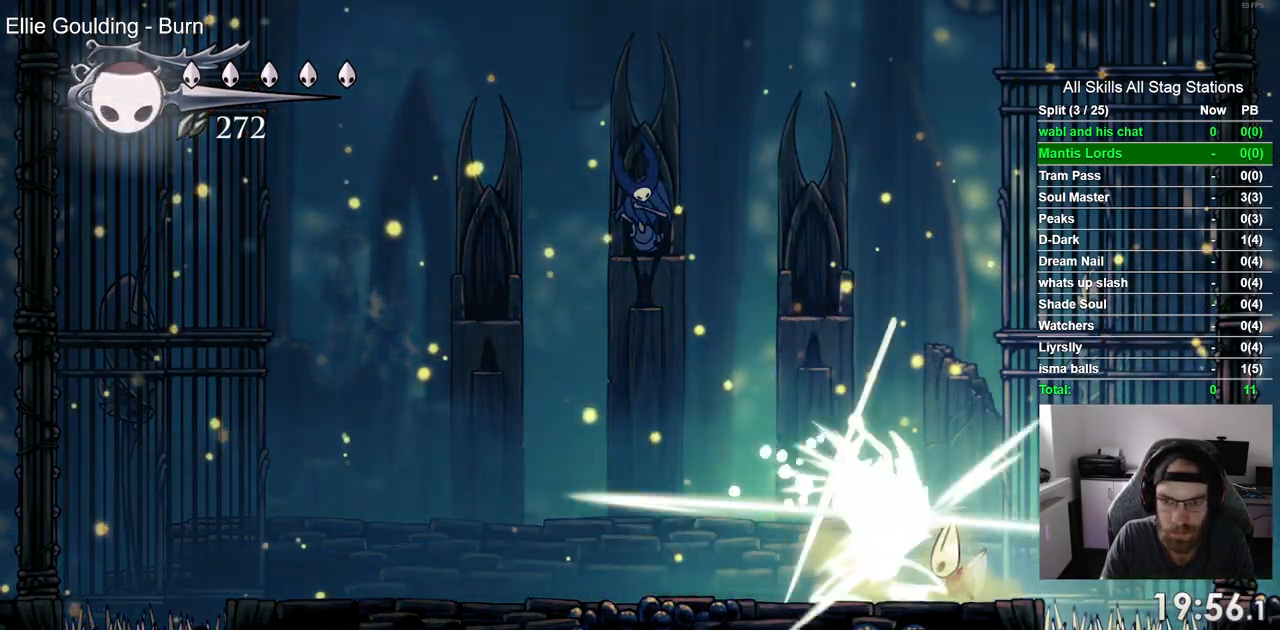
{"buttons": [], "left_stick": "center", "right_stick": "center", "events": [[50, "SQUARE", "up"], [250, "SQUARE", "down"], [300, "DPAD_LEFT", "down"], [400, "DPAD_LEFT", "up"], [417, "SQUARE", "up"]]}
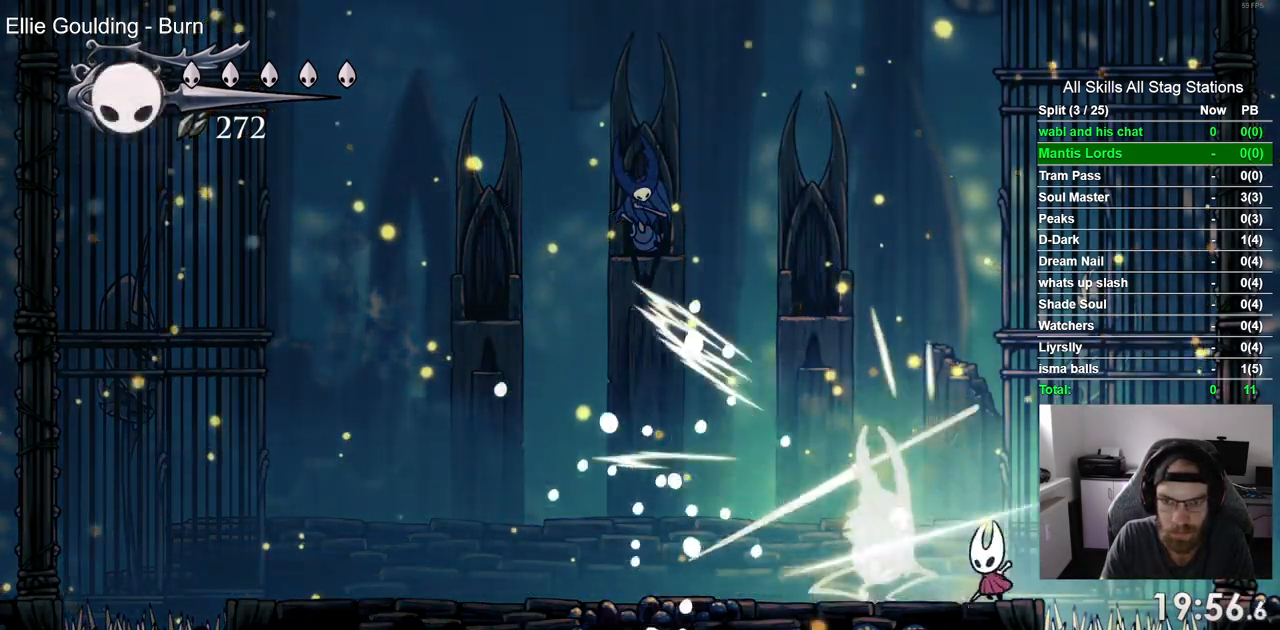
{"buttons": ["DPAD_LEFT"], "left_stick": "center", "right_stick": "center", "events": [[83, "DPAD_LEFT", "down"]]}
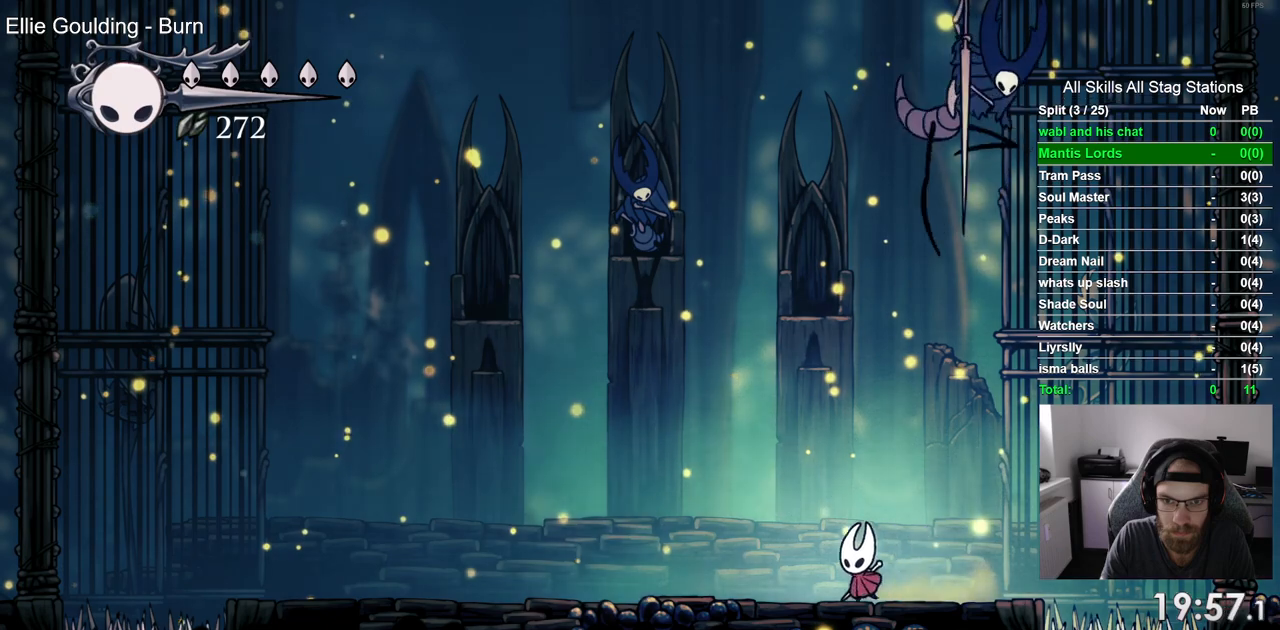
{"buttons": ["SQUARE", "DPAD_RIGHT"], "left_stick": "center", "right_stick": "center", "events": [[367, "DPAD_LEFT", "up"], [433, "DPAD_RIGHT", "down"], [500, "SQUARE", "down"]]}
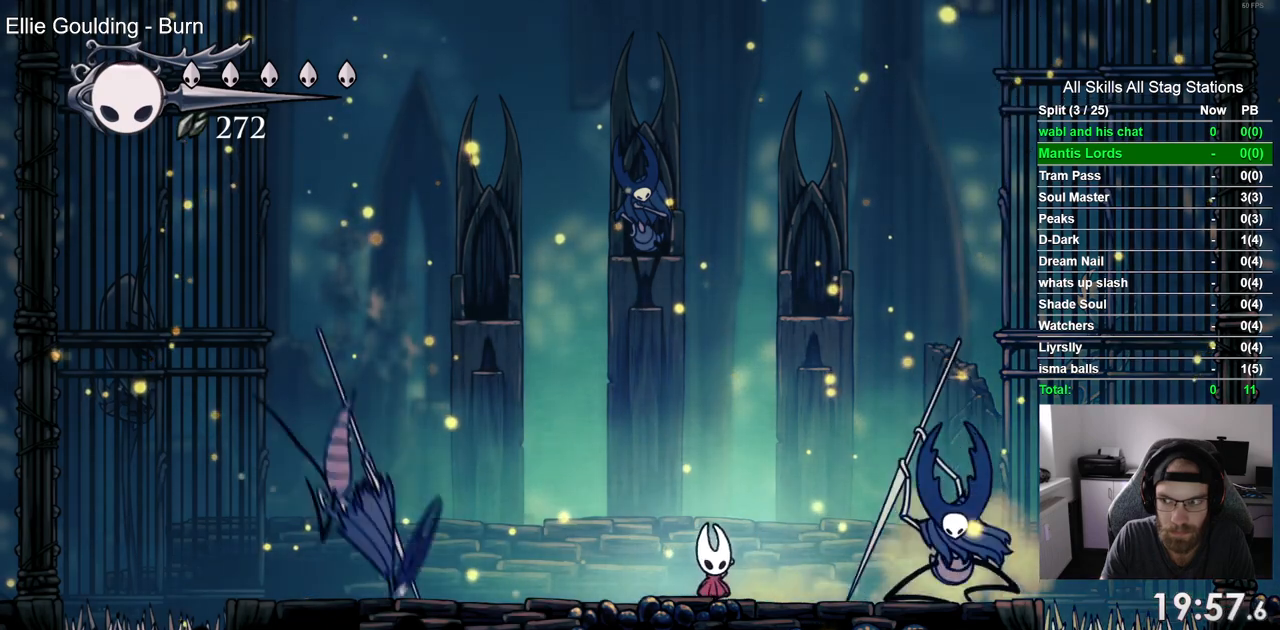
{"buttons": ["CROSS"], "left_stick": "center", "right_stick": "center", "events": [[67, "DPAD_RIGHT", "up"], [83, "DPAD_LEFT", "down"], [150, "SQUARE", "up"], [350, "CROSS", "down"], [400, "DPAD_LEFT", "up"]]}
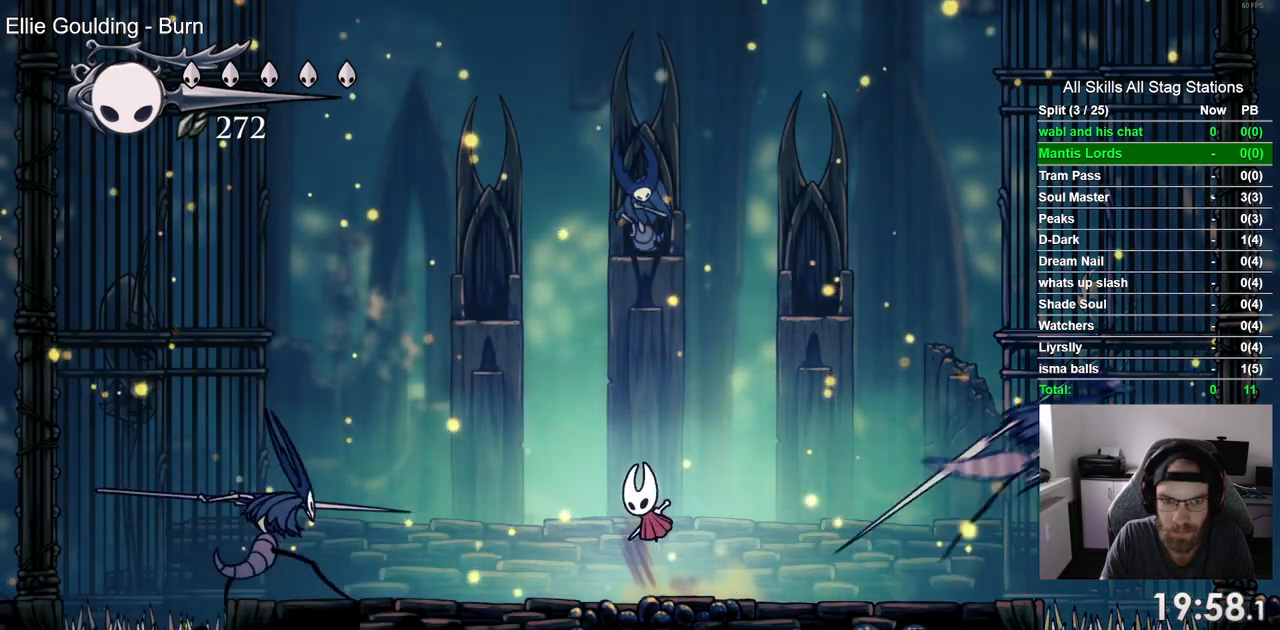
{"buttons": ["DPAD_RIGHT"], "left_stick": "center", "right_stick": "center", "events": [[167, "CROSS", "up"], [200, "DPAD_RIGHT", "down"]]}